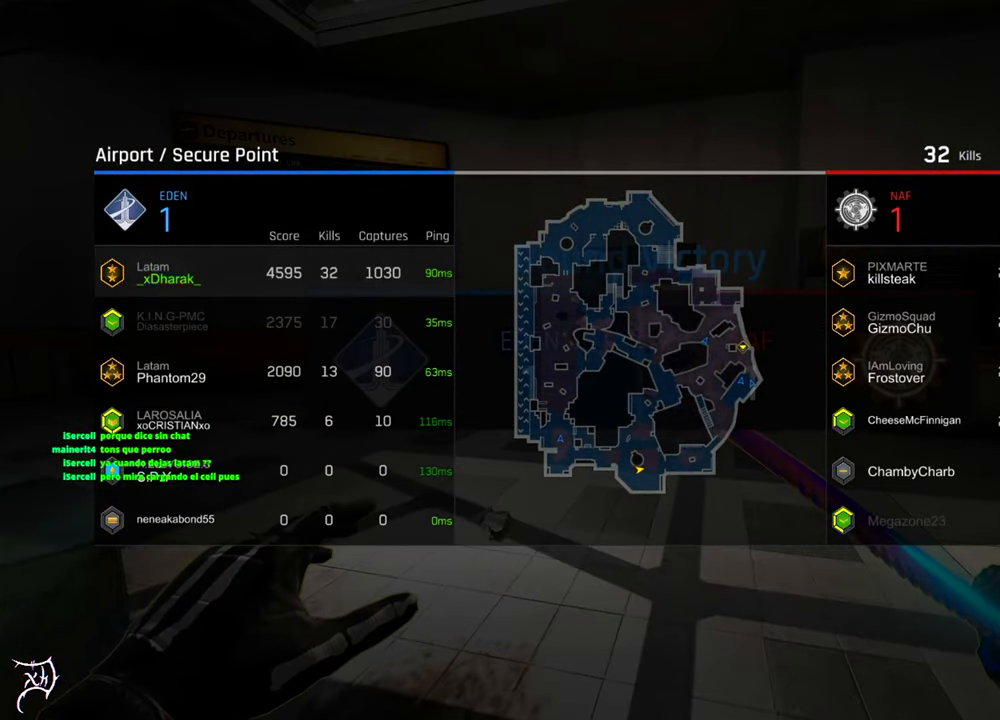
Gameplay with keyboard and mouse; each line is a JSON object with the keys and mouse buttons held at the frame after it. "events" lists presses ("down") and releases ("up") of "a", "ctrl", "d", "e", "f", "q", "r", "s", "shift", "space", "tab", "w", "mouse_left", "mouse_wheel", "mouse_right", "mouse_mb4" and "mouse_mb5" between this image and that frame as [ms after this image, input, new state], when the widget could be followed in between. "mouse_left", "mouse_wheel", "mouse_right", "mouse_mb4", "mouse_mb5" = the "left", "wheel", "right", "mb4", "mb5" buttons of the "mouse" list. No other keys are recorded. "wheel" means that the mouse wheel is clicked or scrolled. Not read: mouse_move.
{"keys": ["tab"], "mouse": [], "events": [[250, "tab", "up"], [417, "tab", "down"]]}
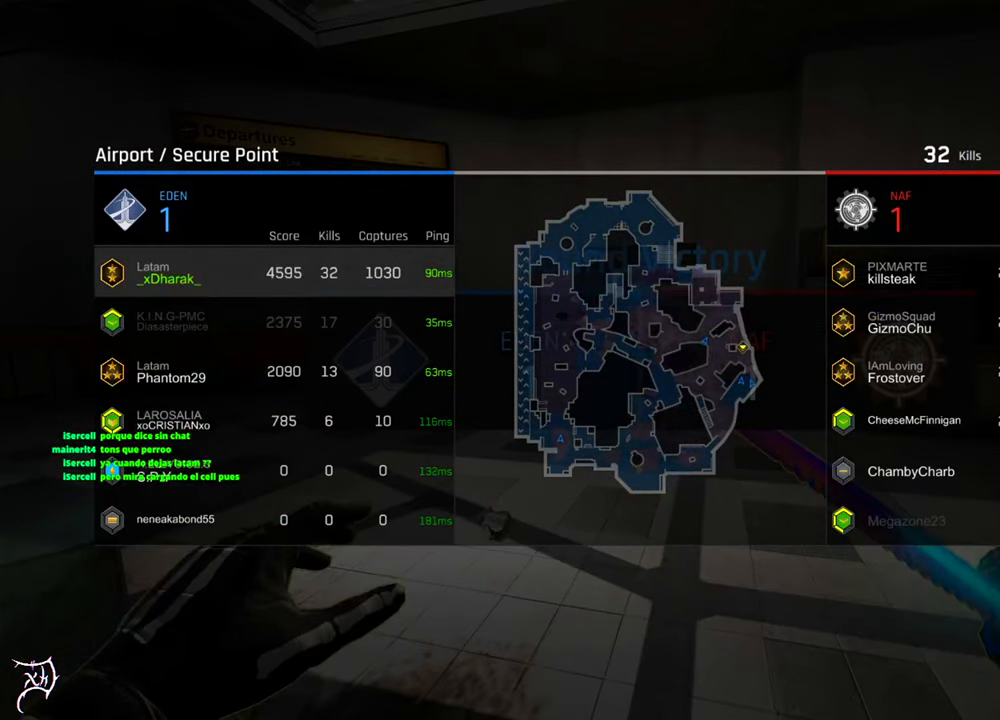
{"keys": ["tab"], "mouse": [], "events": []}
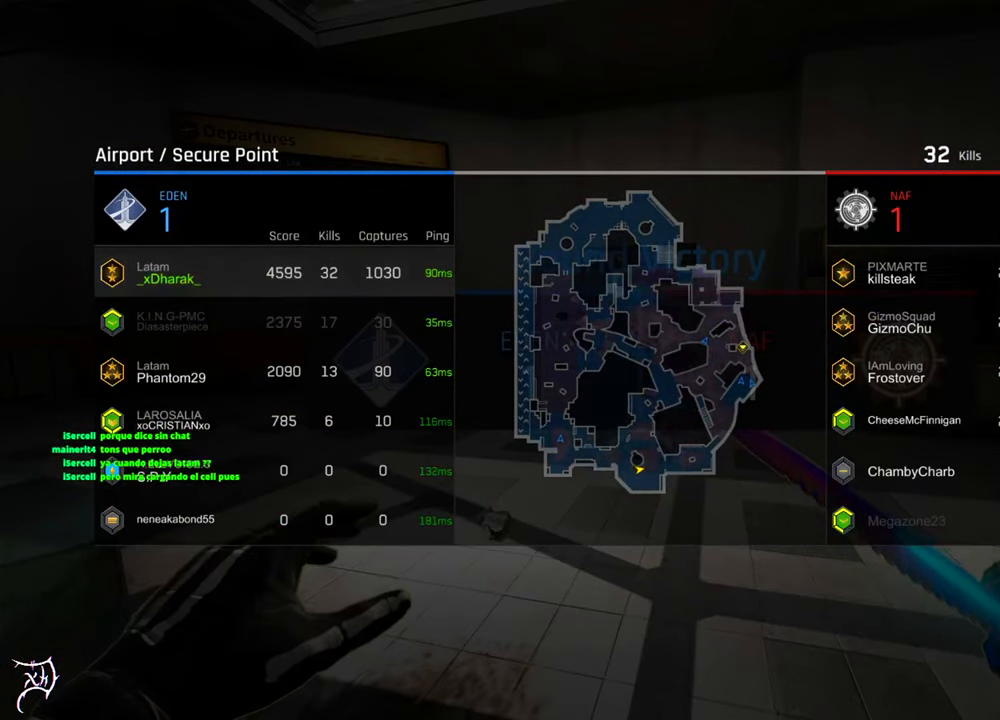
{"keys": ["tab"], "mouse": [], "events": []}
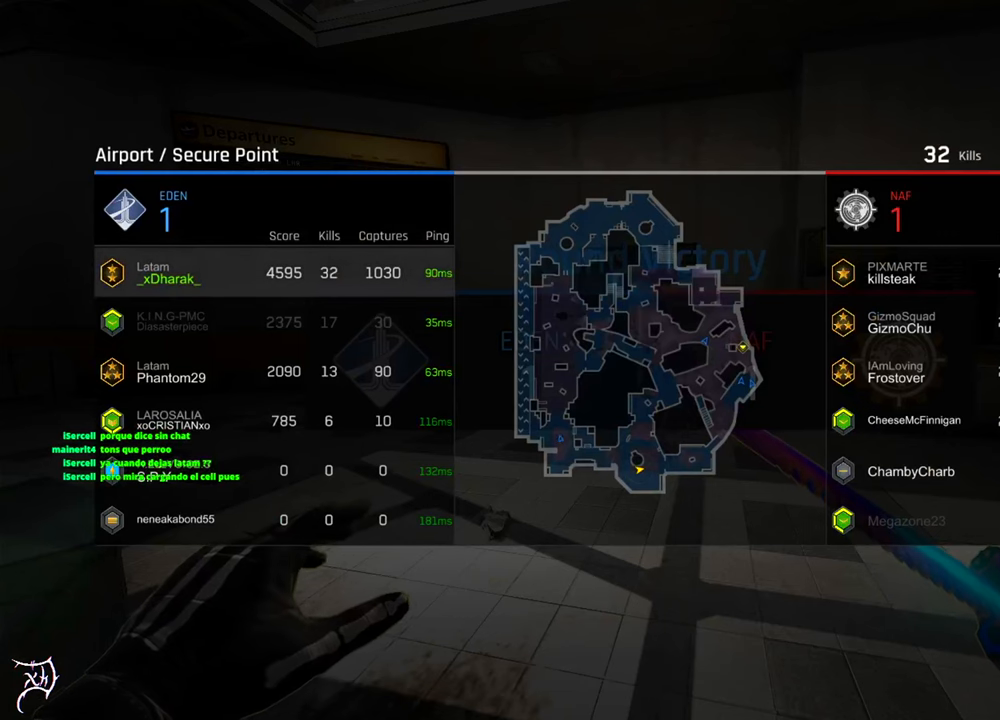
{"keys": ["tab"], "mouse": [], "events": []}
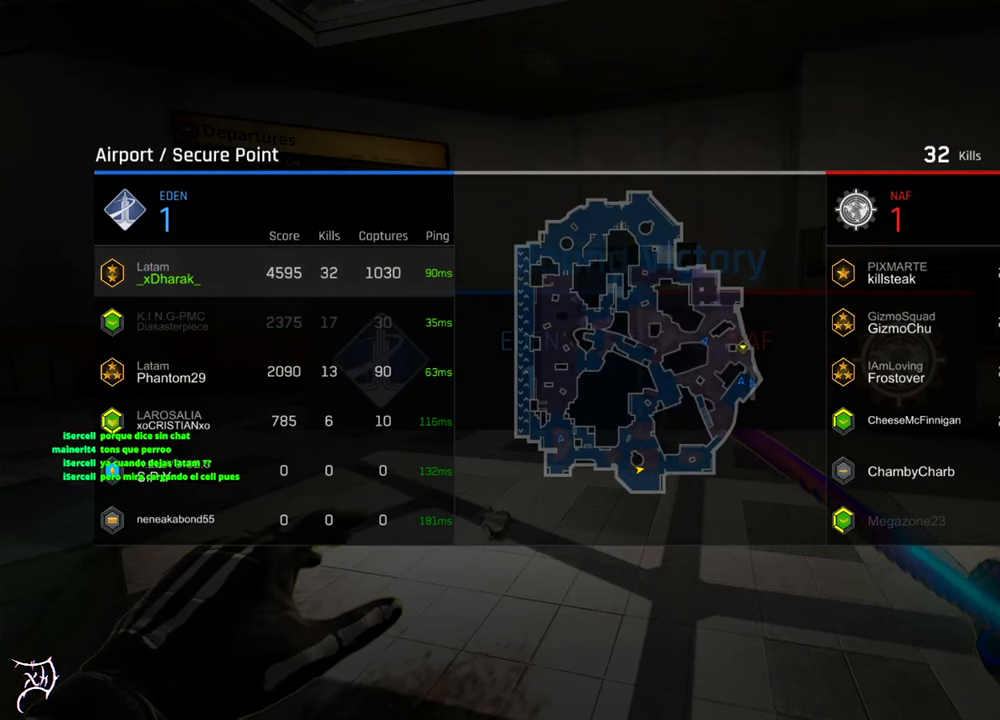
{"keys": ["tab"], "mouse": [], "events": []}
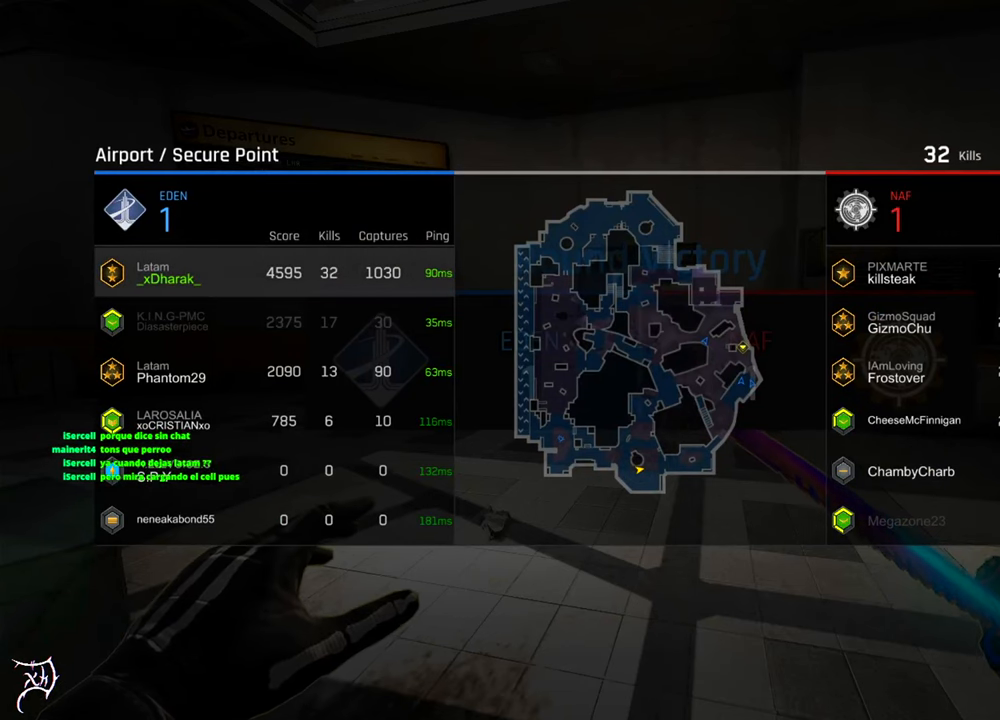
{"keys": ["tab"], "mouse": [], "events": []}
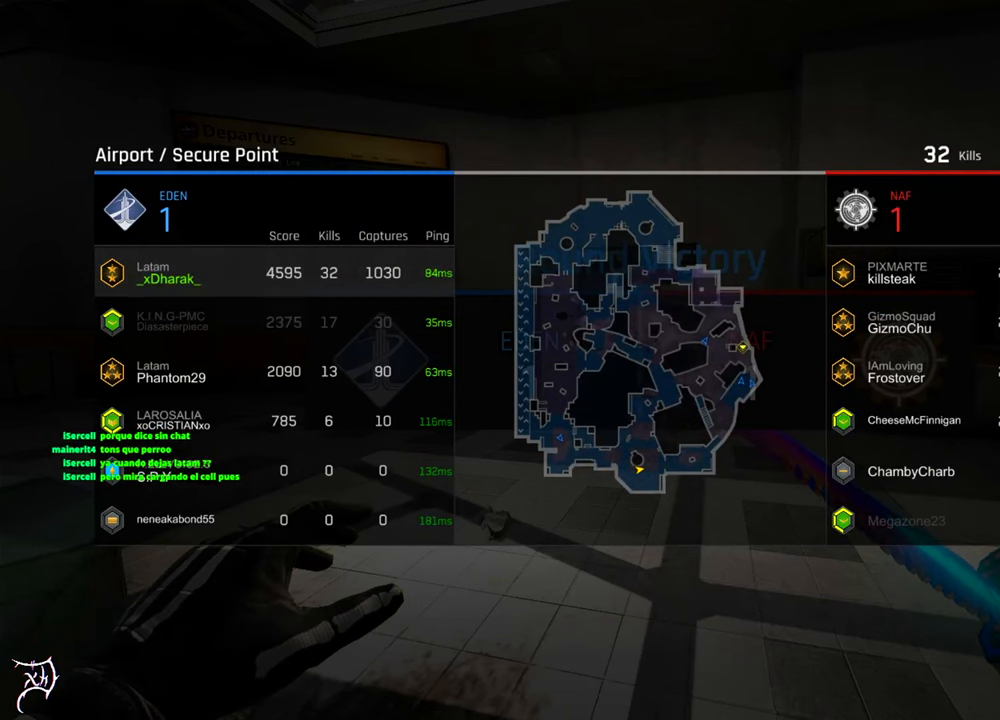
{"keys": ["tab"], "mouse": [], "events": []}
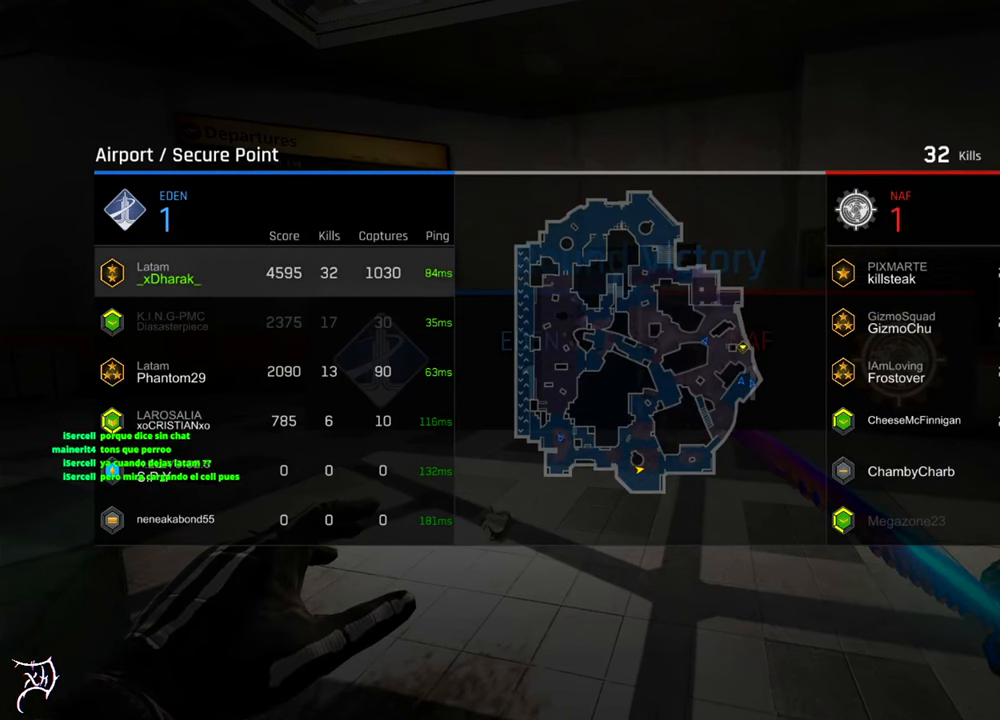
{"keys": ["tab"], "mouse": [], "events": []}
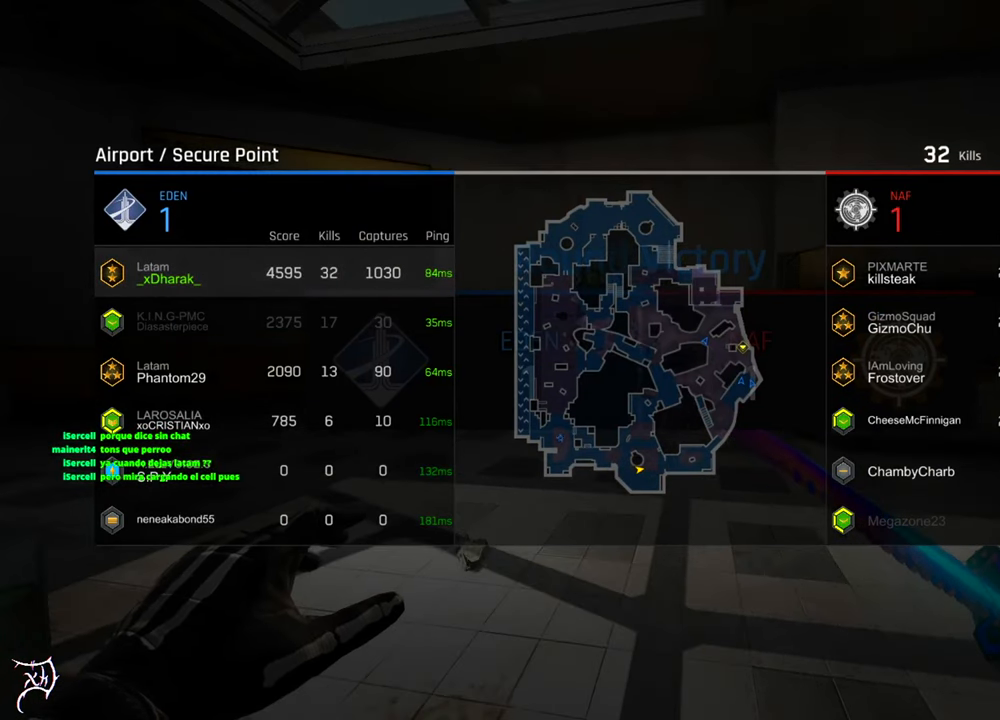
{"keys": ["tab"], "mouse": [], "events": []}
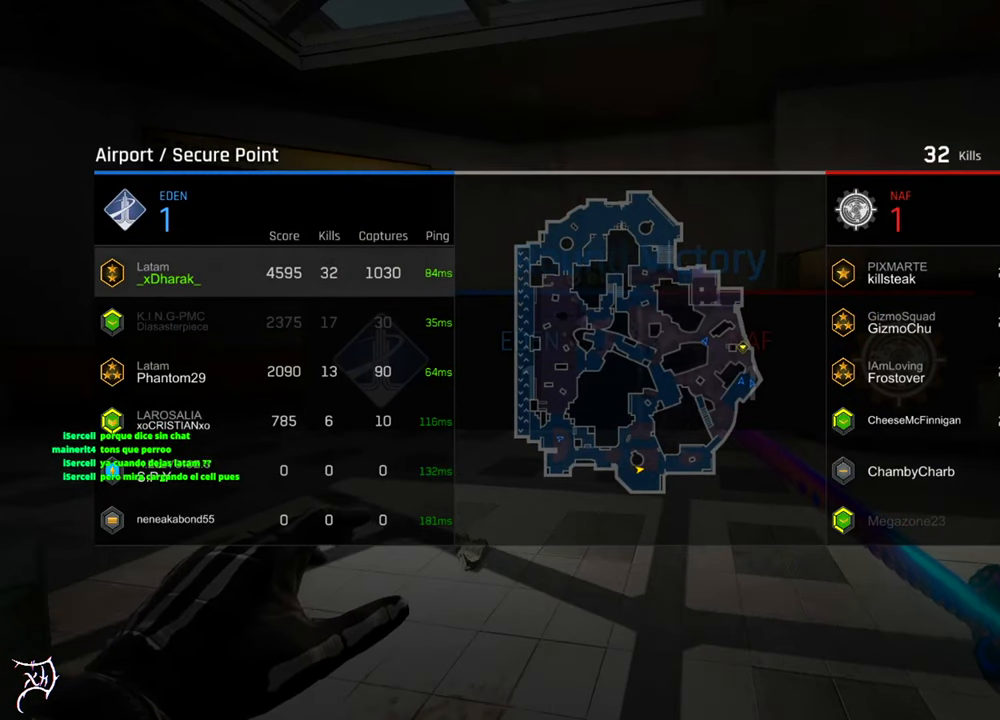
{"keys": ["tab"], "mouse": [], "events": []}
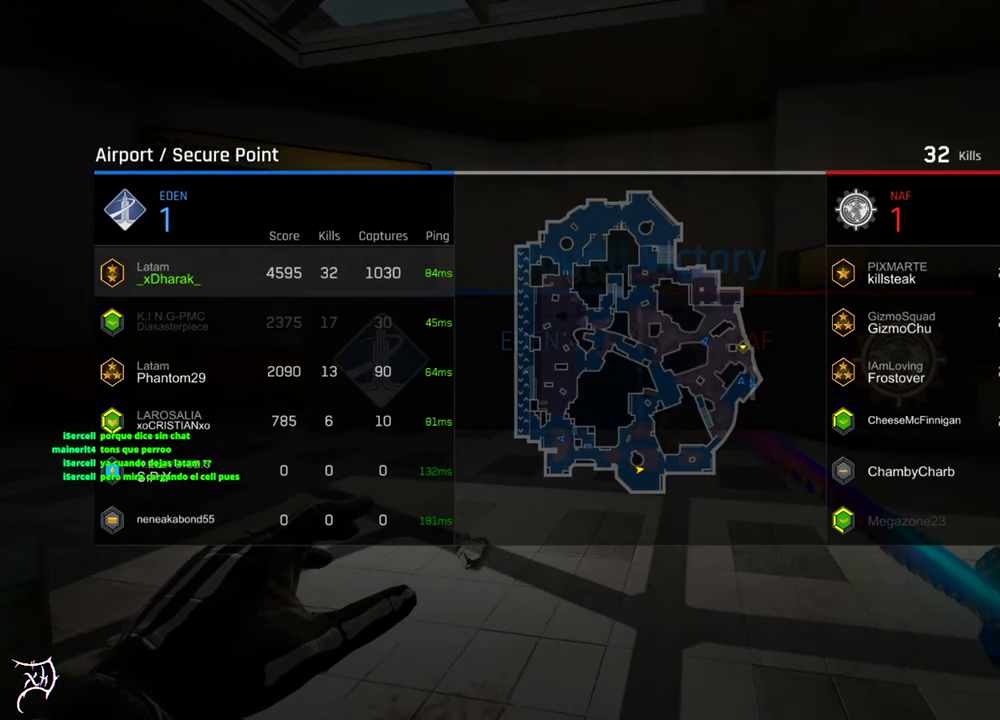
{"keys": ["tab"], "mouse": [], "events": []}
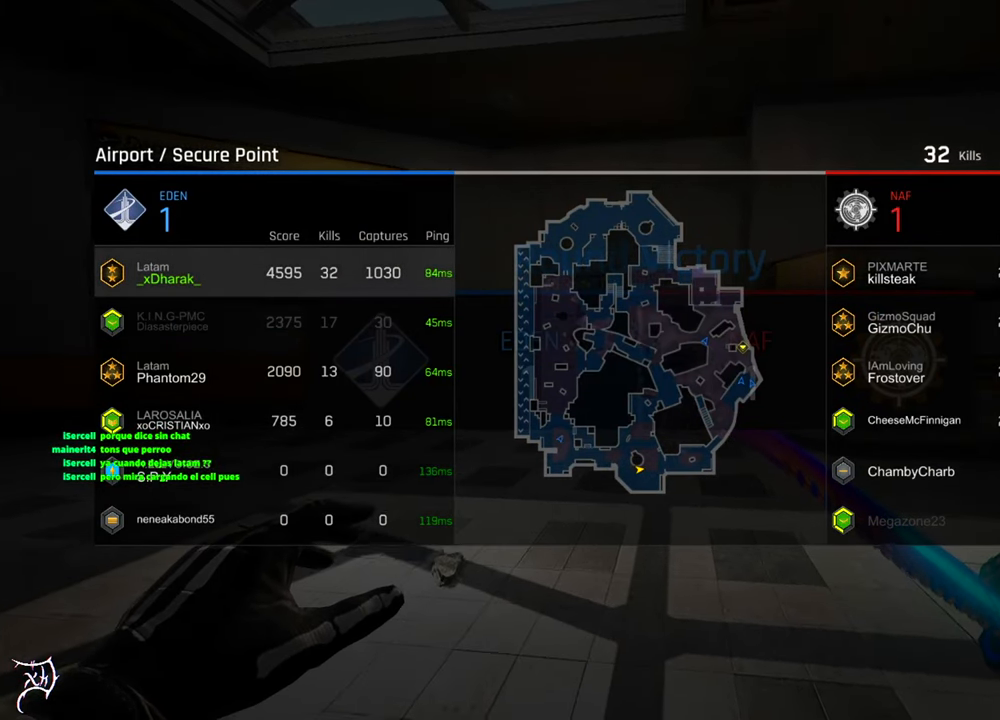
{"keys": ["tab"], "mouse": [], "events": []}
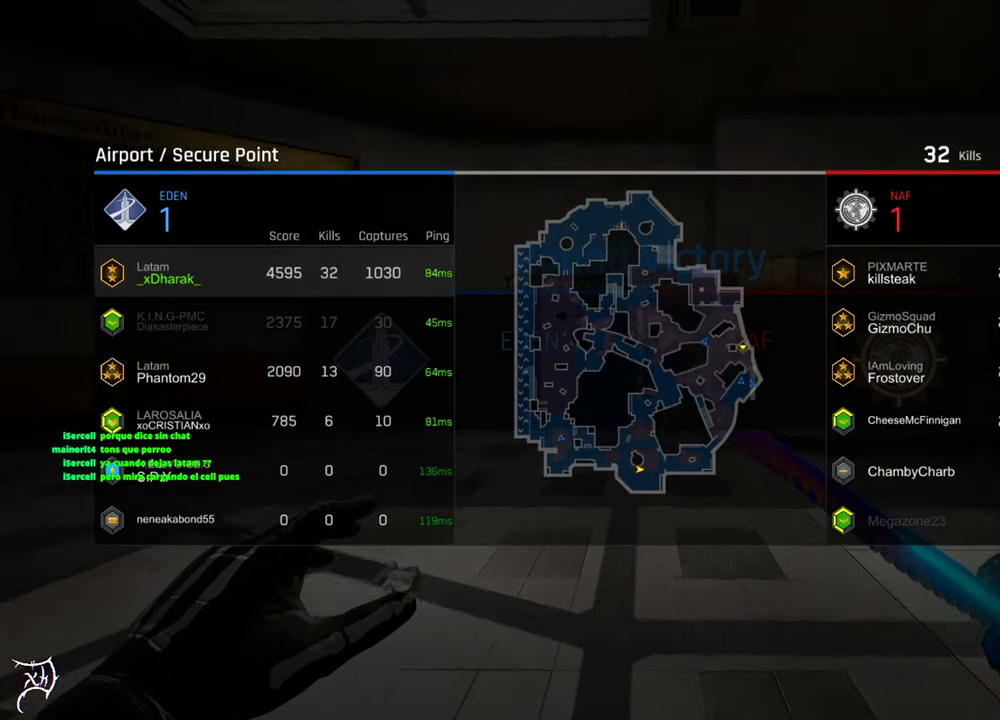
{"keys": ["tab"], "mouse": [], "events": []}
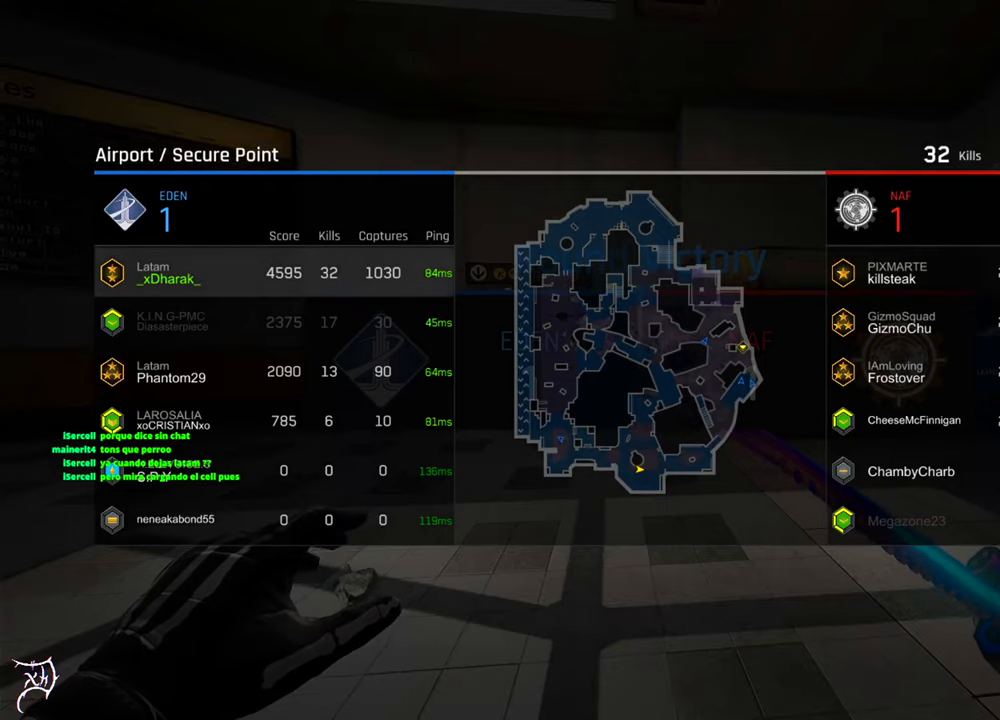
{"keys": ["tab"], "mouse": [], "events": []}
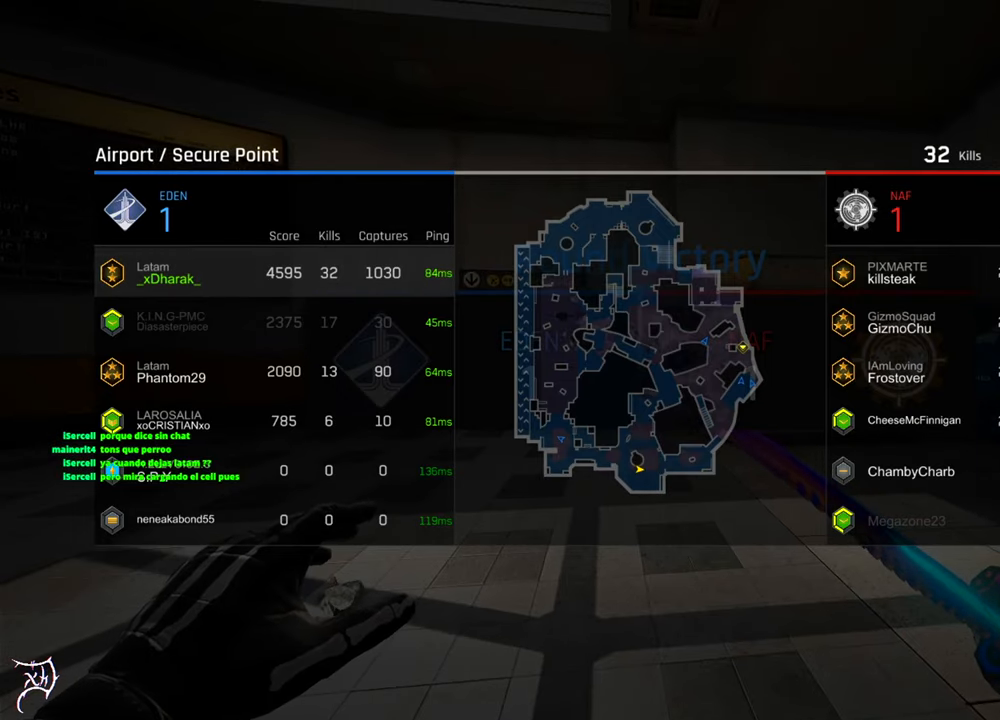
{"keys": ["tab"], "mouse": [], "events": []}
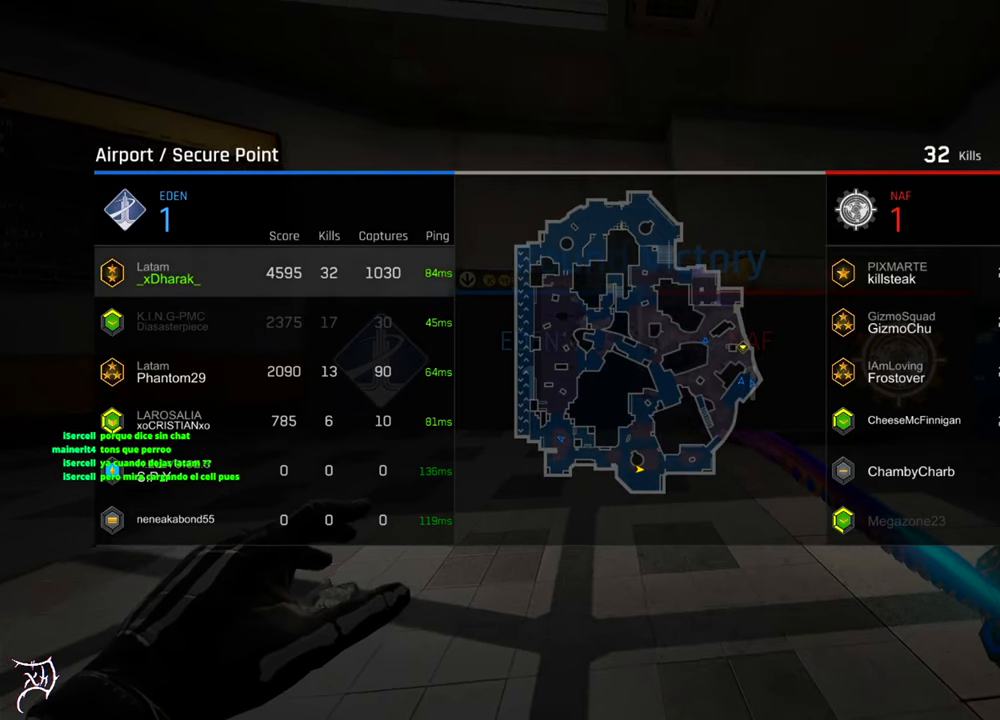
{"keys": ["tab", "w"], "mouse": [], "events": [[450, "w", "down"]]}
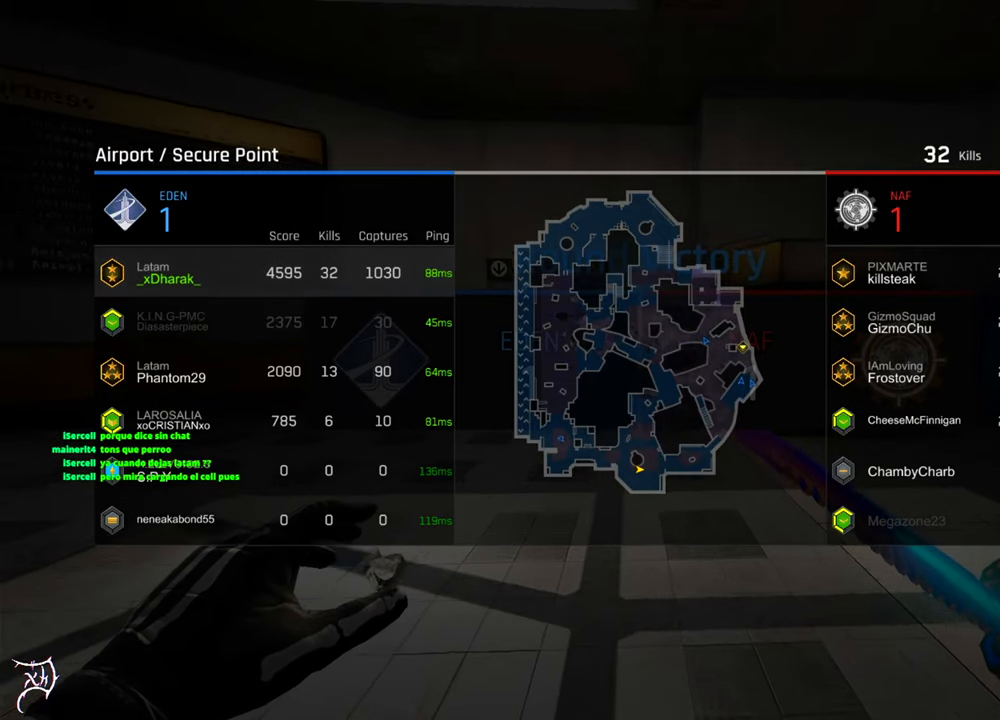
{"keys": ["tab", "w"], "mouse": [], "events": []}
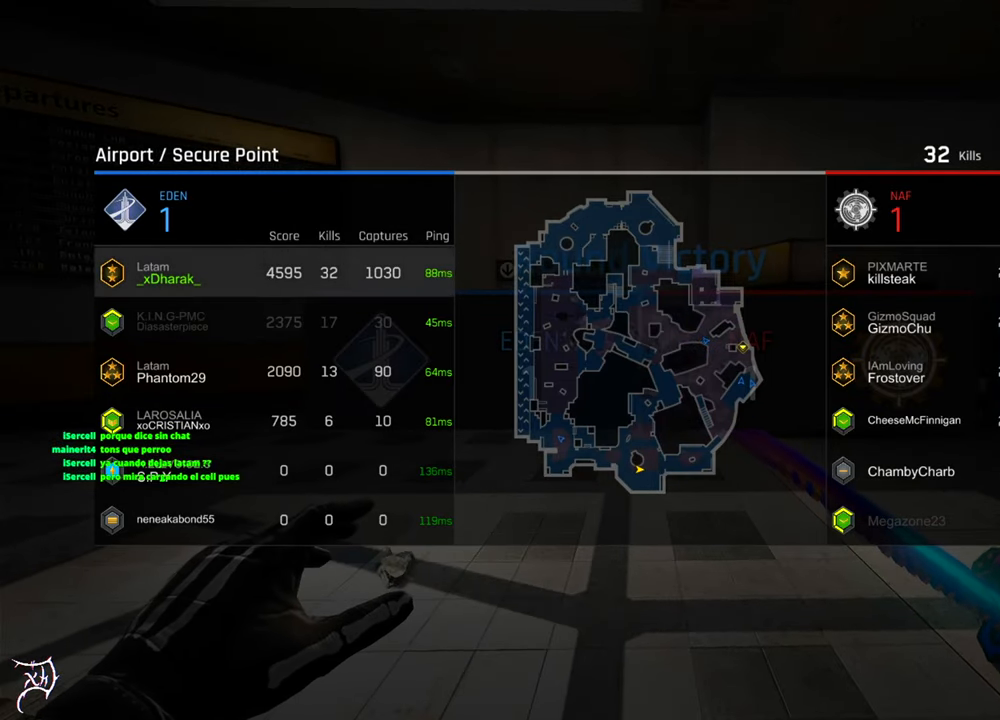
{"keys": ["tab", "w"], "mouse": [], "events": []}
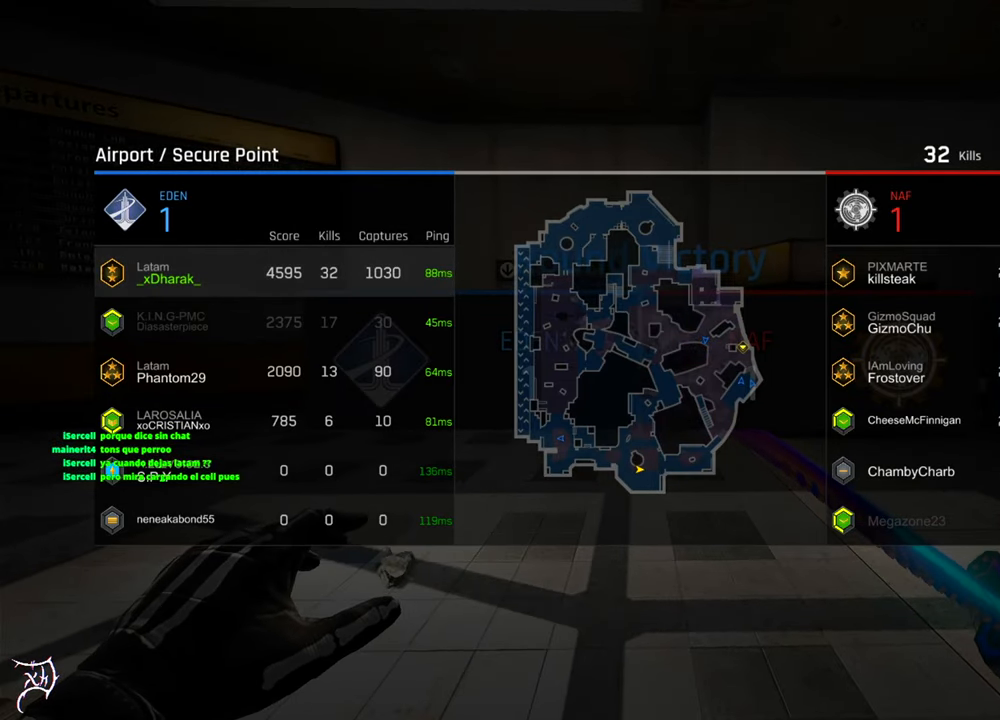
{"keys": [], "mouse": [], "events": [[317, "w", "up"], [383, "tab", "up"]]}
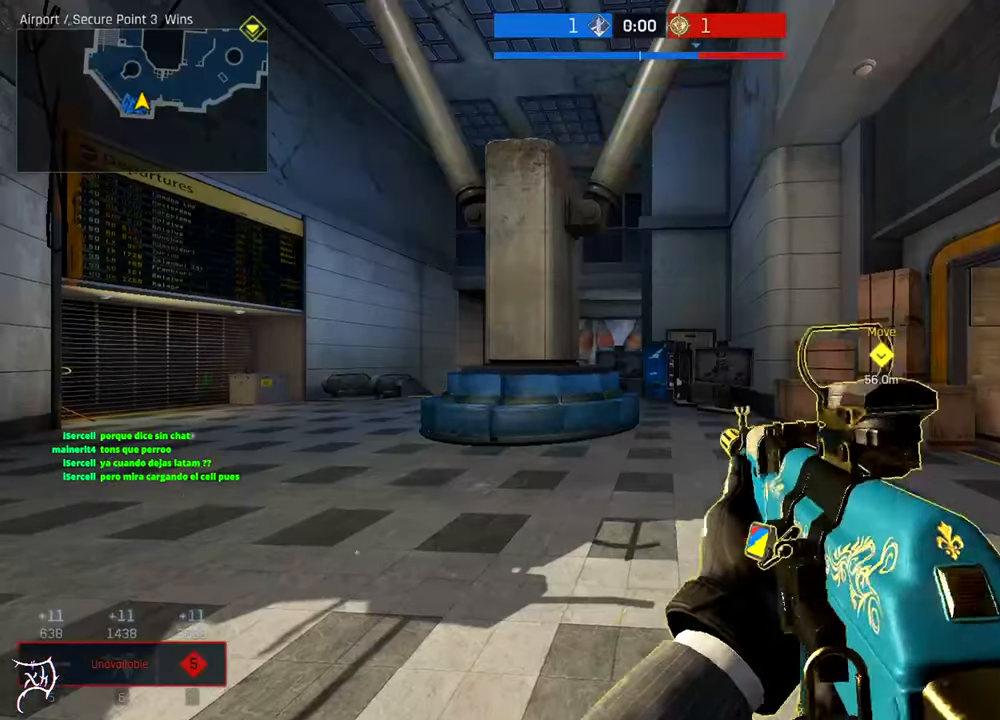
{"keys": ["ctrl", "w"], "mouse": [], "events": [[17, "w", "down"], [83, "ctrl", "down"], [250, "mouse_mb4", "down"], [383, "mouse_mb4", "up"]]}
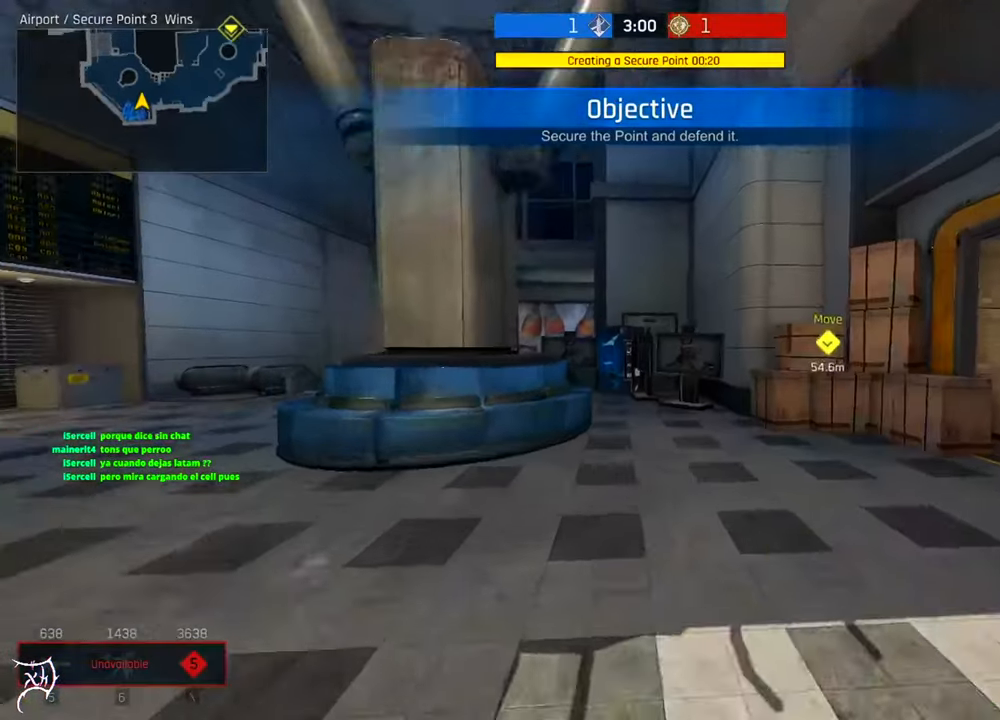
{"keys": ["ctrl", "w"], "mouse": [], "events": []}
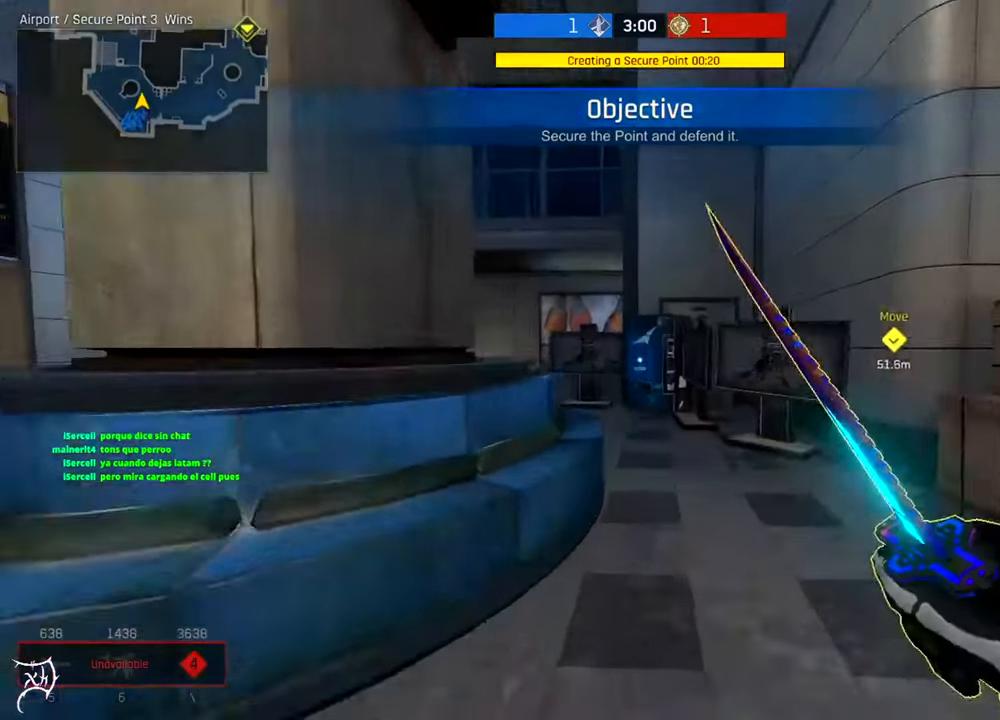
{"keys": ["ctrl", "w"], "mouse": [], "events": []}
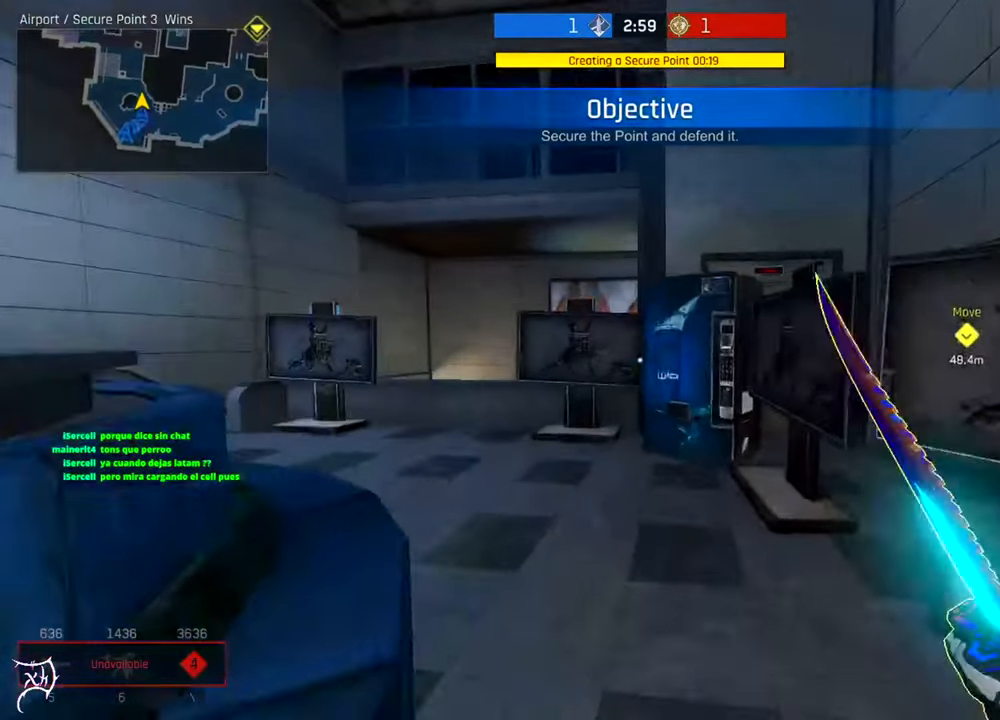
{"keys": ["ctrl", "d", "w"], "mouse": [], "events": [[484, "d", "down"]]}
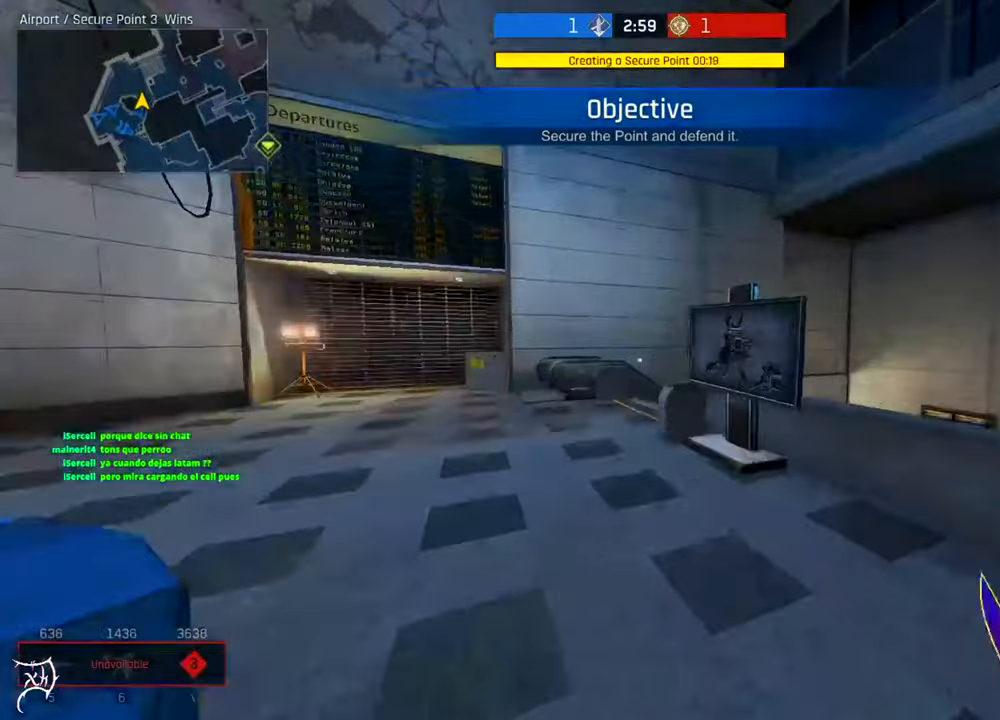
{"keys": ["ctrl", "w"], "mouse": [], "events": [[250, "space", "down"], [384, "d", "up"], [450, "space", "up"]]}
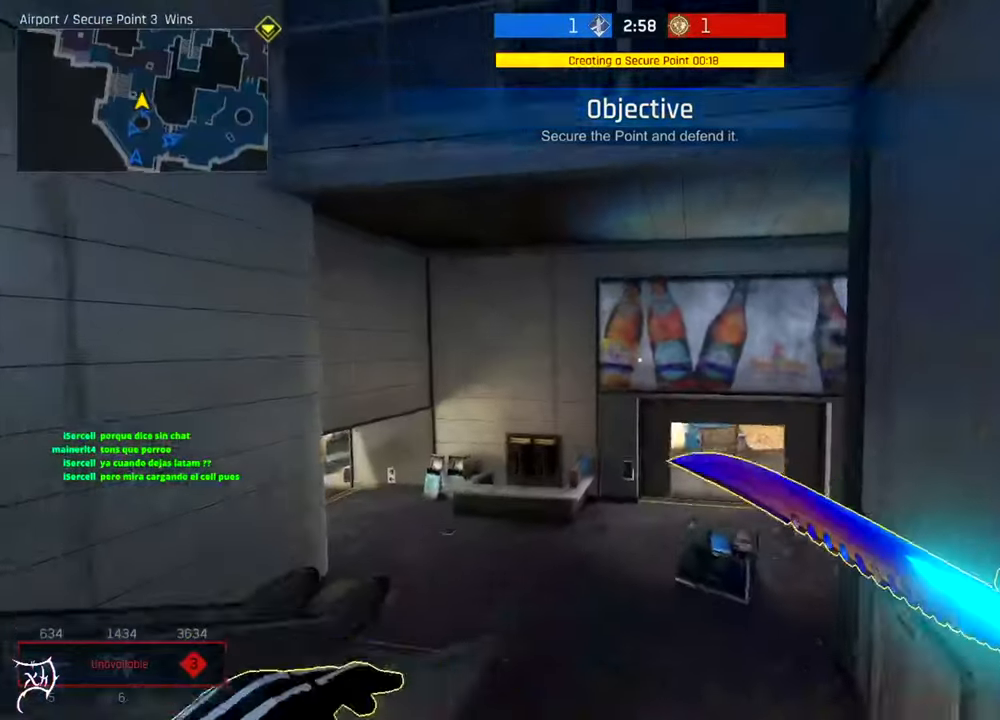
{"keys": ["ctrl", "w"], "mouse": [], "events": [[384, "ctrl", "up"], [484, "ctrl", "down"]]}
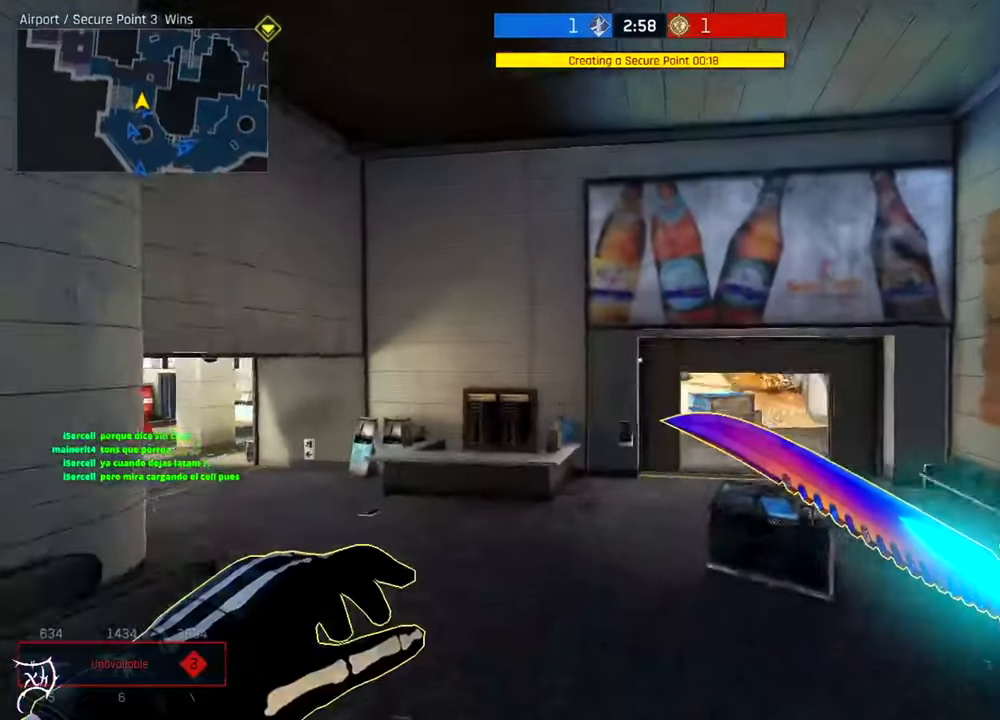
{"keys": ["ctrl", "w"], "mouse": [], "events": []}
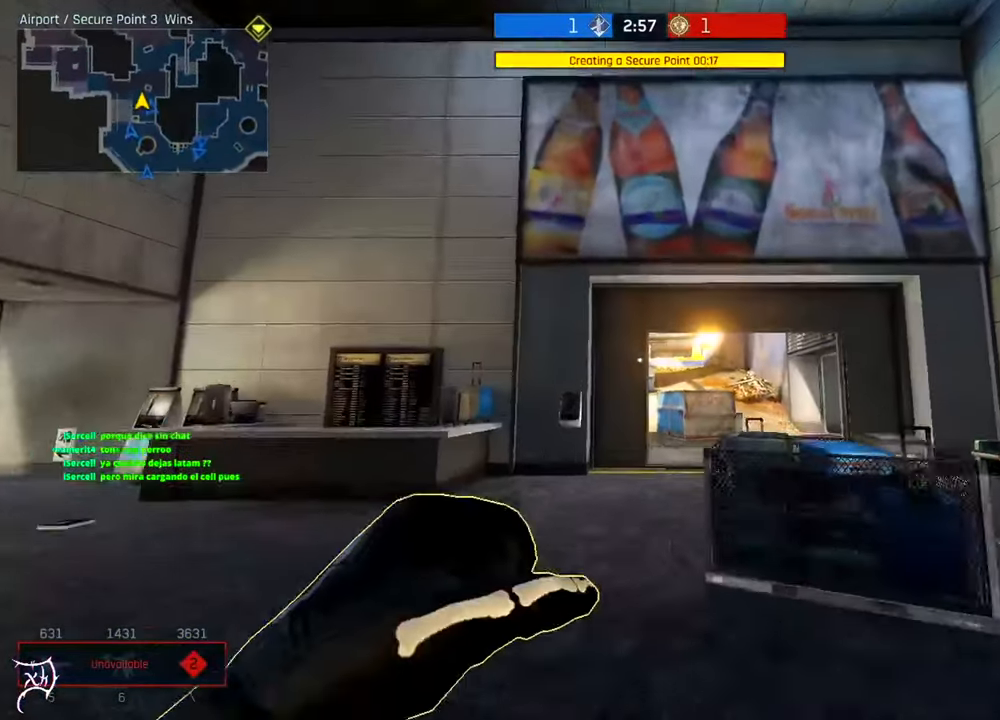
{"keys": ["ctrl", "d", "w"], "mouse": [], "events": [[17, "mouse_wheel", "down"], [184, "mouse_wheel", "up"], [484, "d", "down"]]}
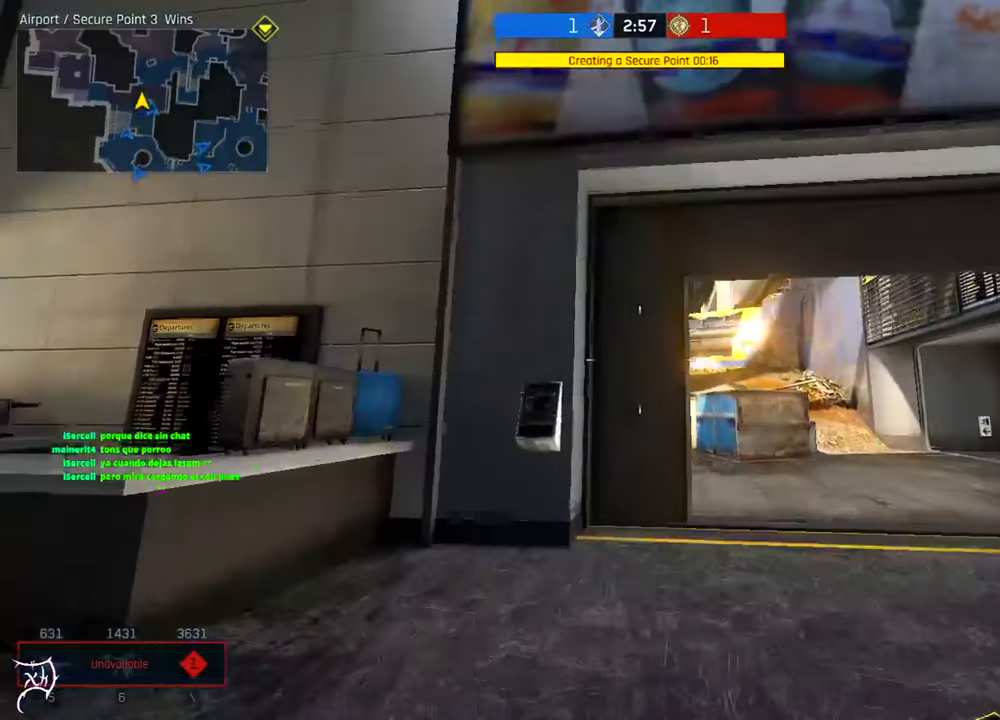
{"keys": ["ctrl", "w"], "mouse": [], "events": [[184, "d", "up"]]}
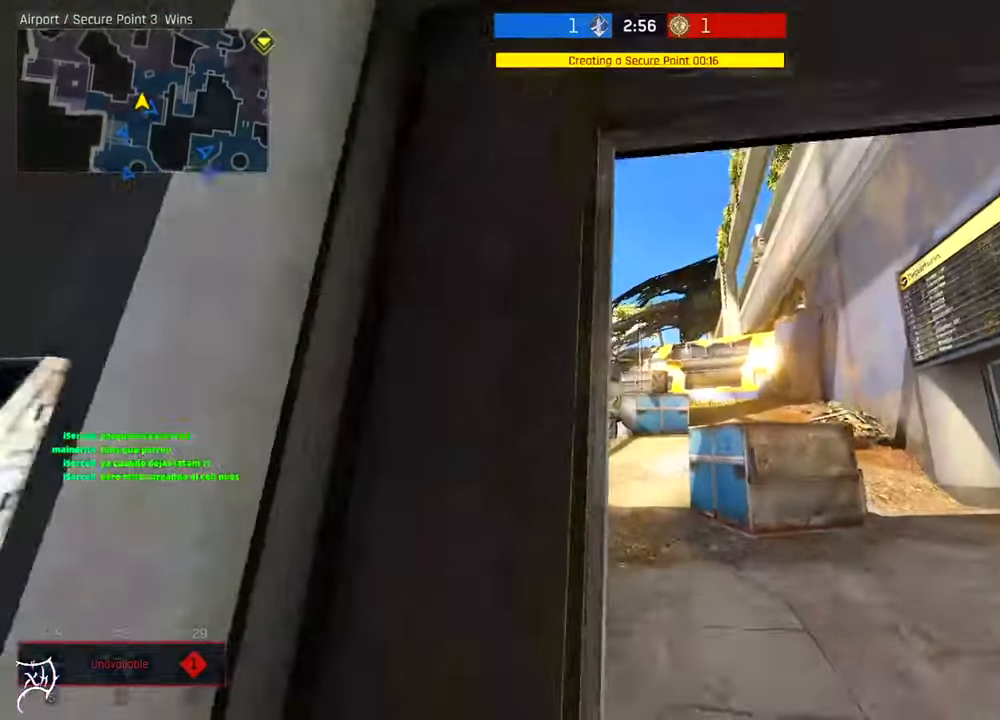
{"keys": ["ctrl", "space", "w"], "mouse": [], "events": [[450, "space", "down"]]}
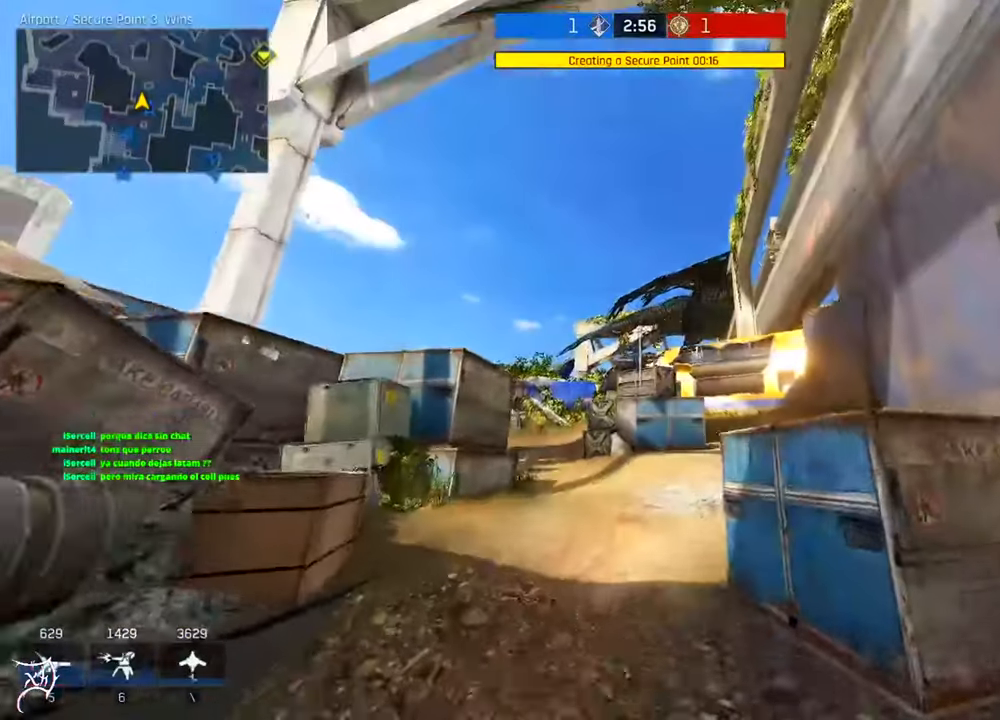
{"keys": ["ctrl", "w"], "mouse": ["mb4"], "events": [[84, "space", "up"], [484, "mouse_mb4", "down"]]}